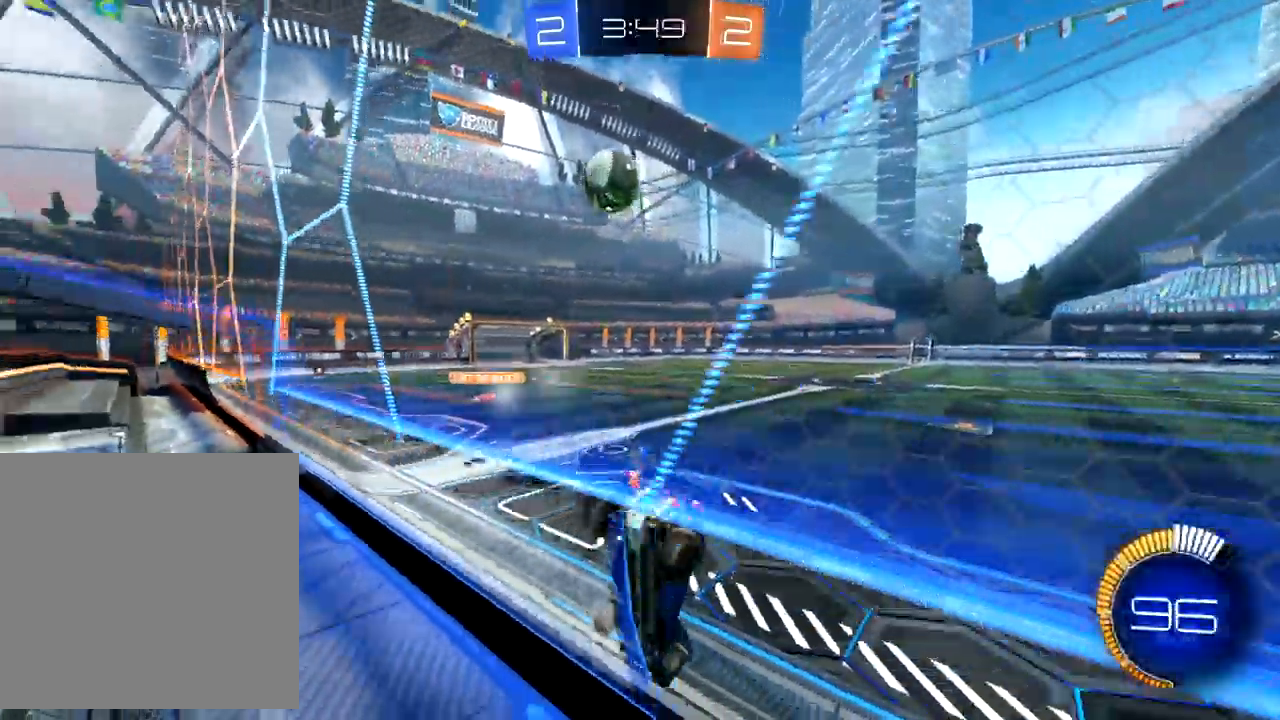
Gameplay with a controller (Xbox layout); each line is a JSON object with the inputs held at the frame after it (dt_ms = milliseconds from this image to that frame). "events" lists button and stick changes between this image and that frame as [ms after this image, input, new state], when the widget could be followed in between. Not read: right_stick.
{"dt_ms": 500, "buttons": ["B", "R2"], "left_stick": "left", "events": [[83, "L2", "down"], [100, "R2", "up"], [200, "R2", "down"], [233, "L2", "up"], [267, "B", "down"]]}
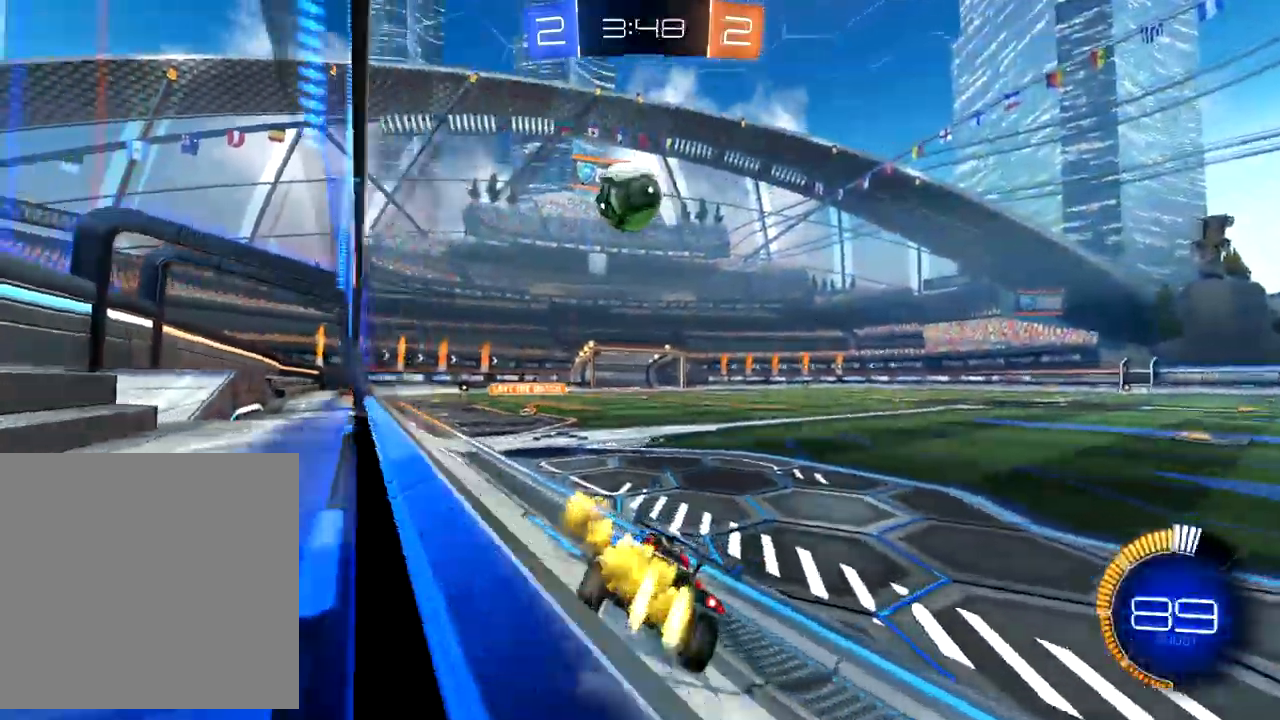
{"dt_ms": 500, "buttons": ["A", "R2"], "left_stick": "down-left", "events": [[67, "left_stick", "center"], [117, "left_stick", "right"], [183, "B", "up"], [217, "left_stick", "down"], [233, "A", "down"], [383, "left_stick", "down-left"]]}
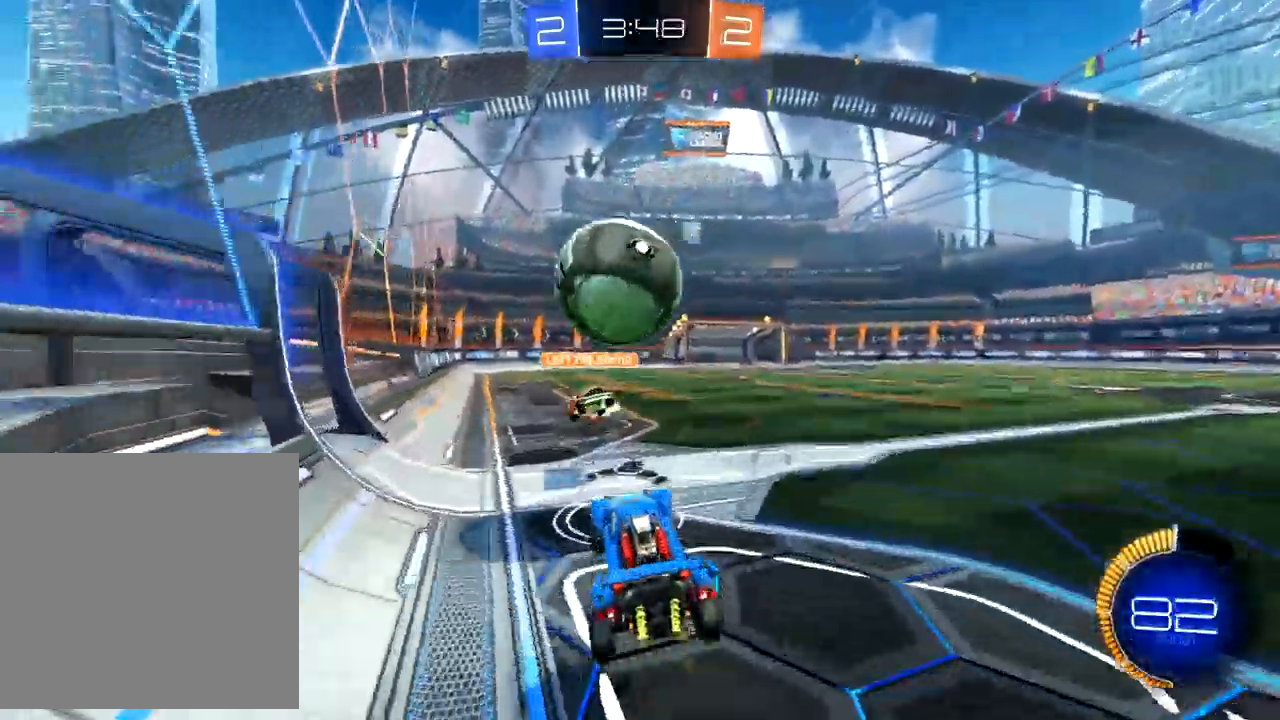
{"dt_ms": 500, "buttons": ["X", "R2"], "left_stick": "left", "events": [[50, "left_stick", "left"], [100, "A", "up"], [167, "A", "down"], [217, "A", "up"], [300, "A", "down"], [383, "A", "up"], [467, "X", "down"]]}
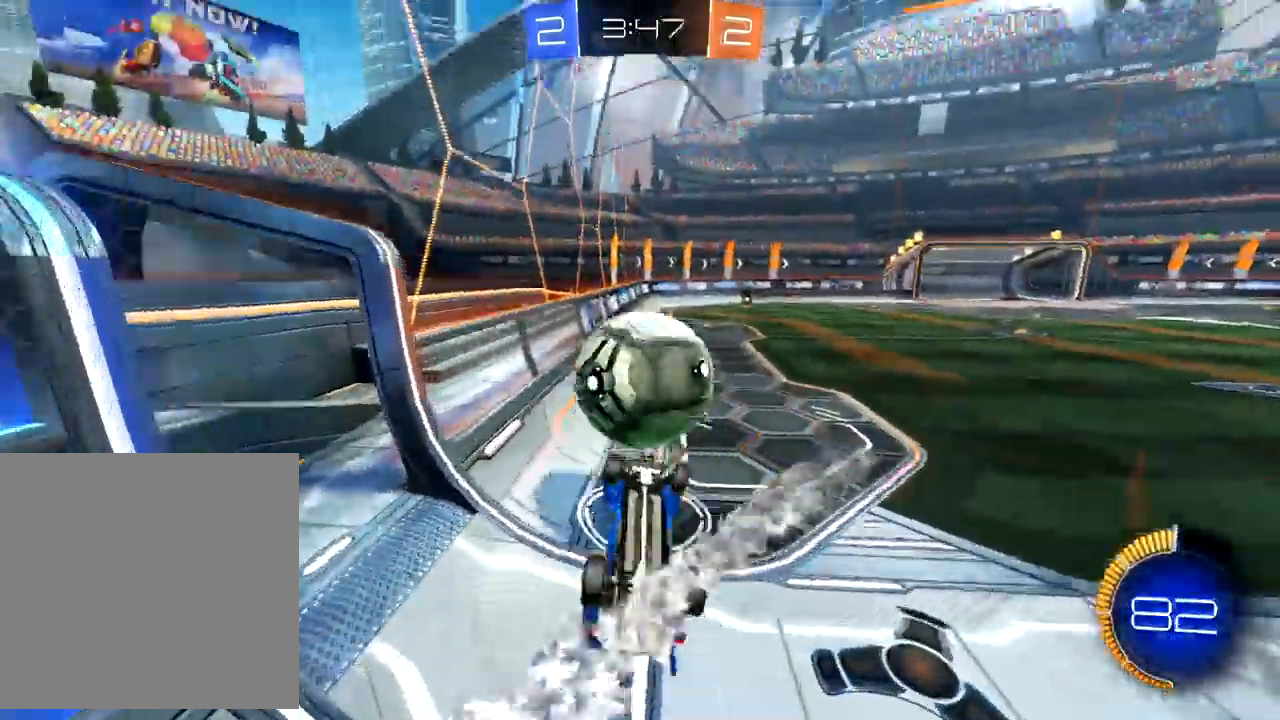
{"dt_ms": 500, "buttons": ["R2"], "left_stick": "center", "events": [[183, "left_stick", "right"], [233, "X", "up"], [250, "left_stick", "up-right"], [450, "left_stick", "center"]]}
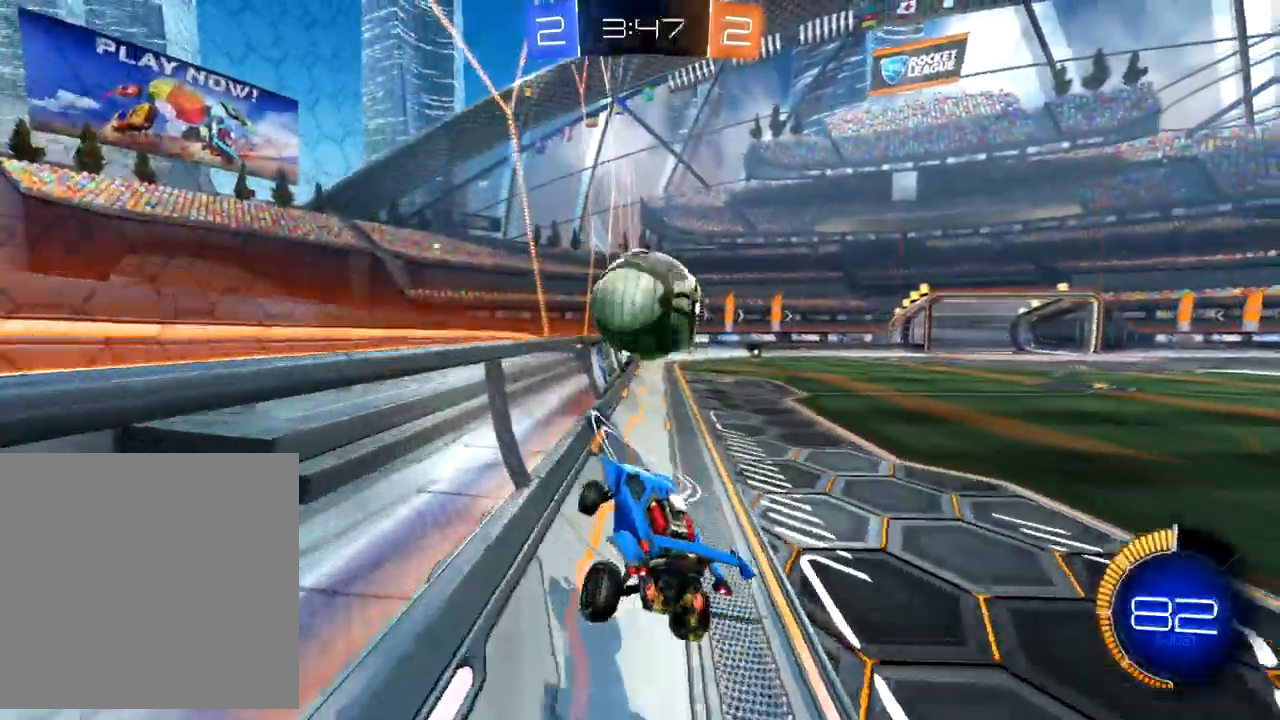
{"dt_ms": 500, "buttons": ["B", "R2"], "left_stick": "left", "events": [[33, "B", "down"], [83, "left_stick", "right"], [200, "left_stick", "center"], [433, "left_stick", "left"]]}
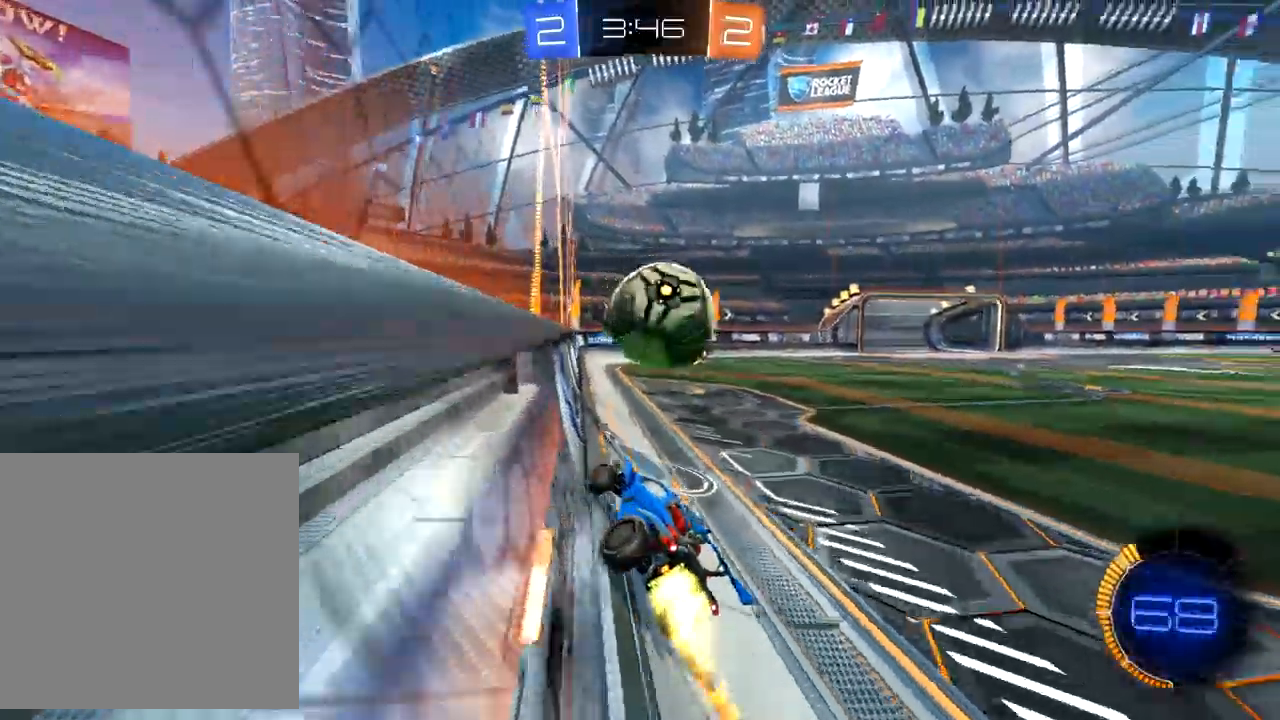
{"dt_ms": 500, "buttons": ["B", "R2"], "left_stick": "right", "events": [[67, "left_stick", "up-right"], [233, "left_stick", "center"], [333, "left_stick", "right"]]}
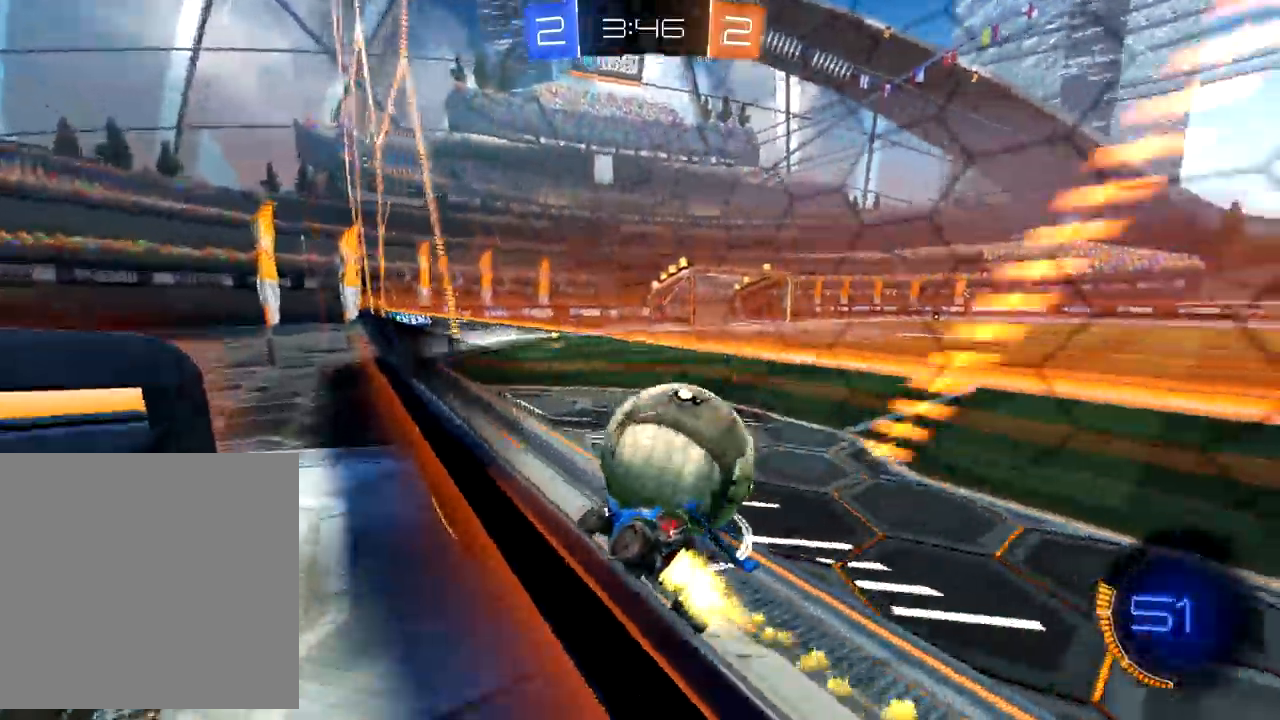
{"dt_ms": 500, "buttons": ["B", "R2"], "left_stick": "right", "events": [[50, "B", "up"], [100, "L2", "down"], [100, "R2", "up"], [167, "left_stick", "left"], [217, "R2", "down"], [250, "B", "down"], [267, "L2", "up"], [300, "left_stick", "down-left"], [450, "left_stick", "right"]]}
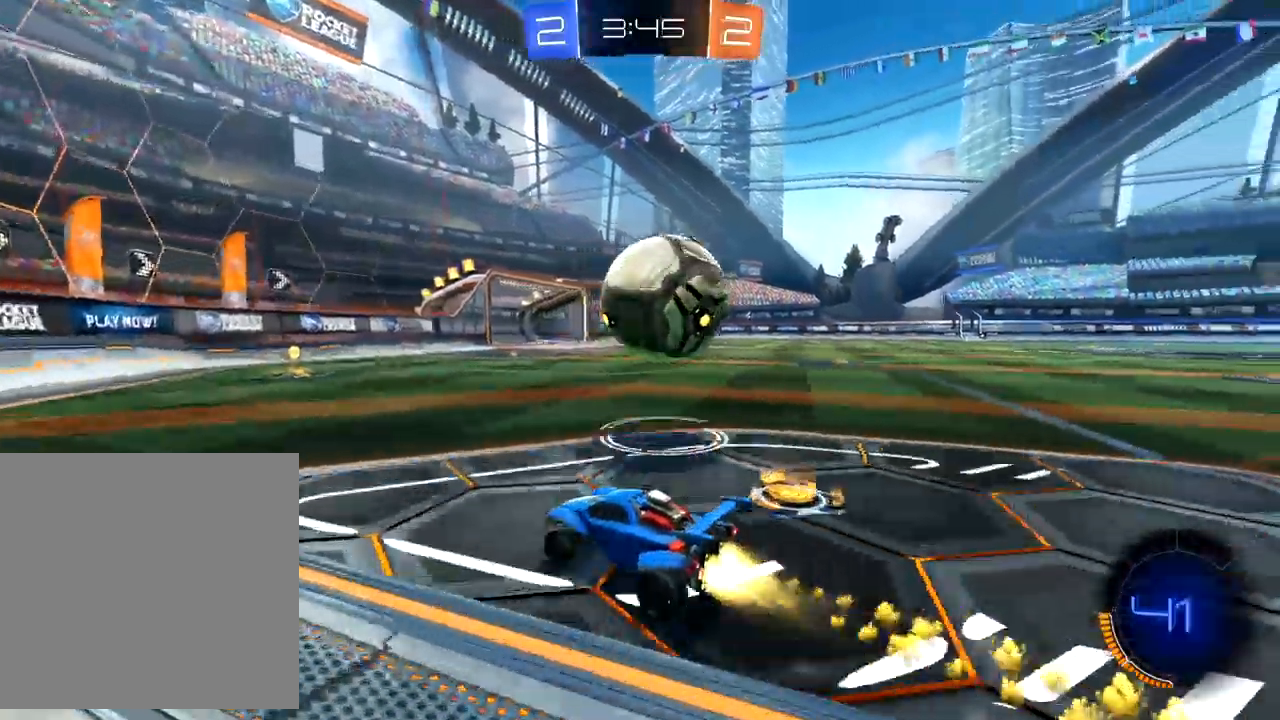
{"dt_ms": 500, "buttons": ["B", "R2"], "left_stick": "right", "events": [[217, "left_stick", "center"], [433, "left_stick", "right"]]}
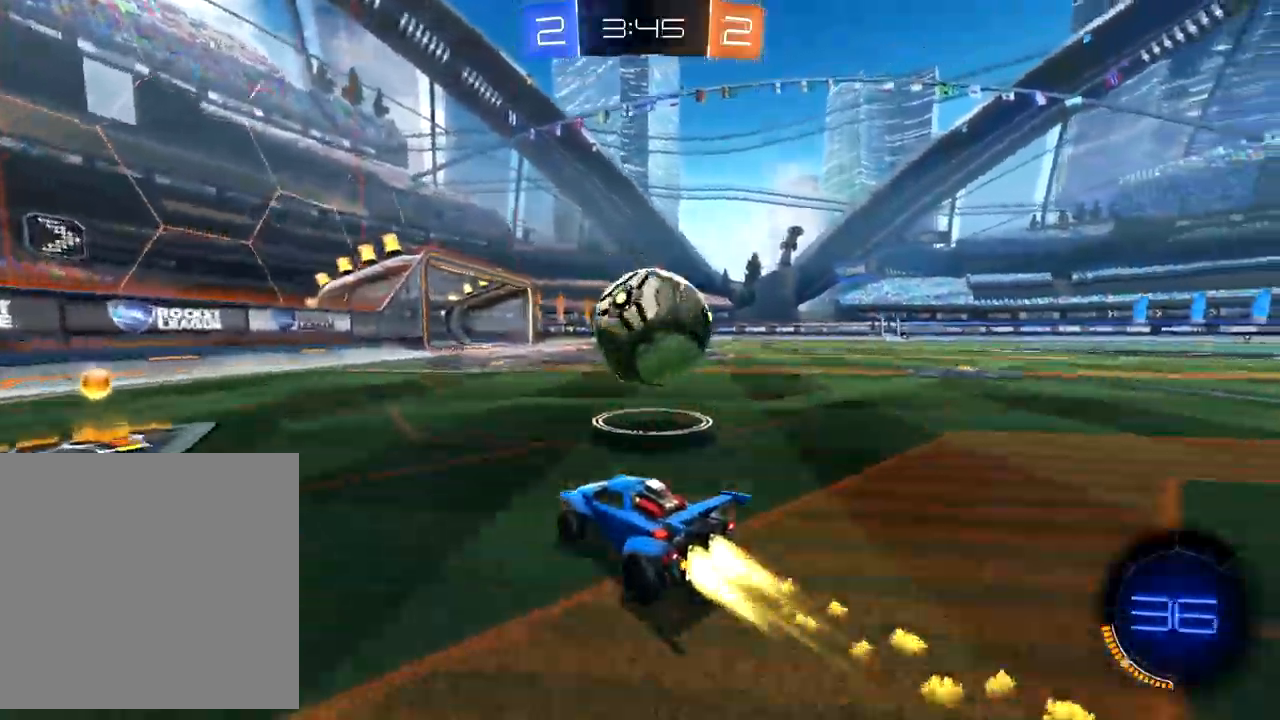
{"dt_ms": 1000, "buttons": ["X", "R2"], "left_stick": "right"}
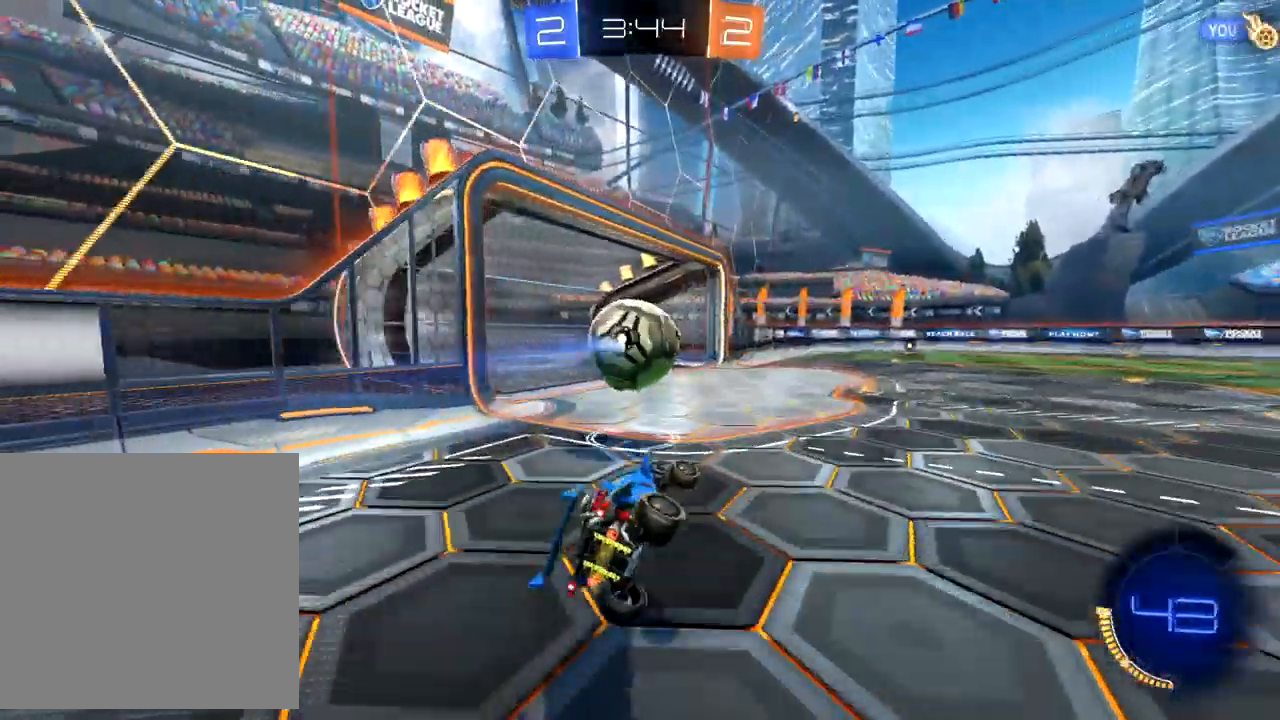
{"dt_ms": 500, "buttons": ["B", "R2"], "left_stick": "up-right", "events": [[117, "left_stick", "up-right"], [167, "X", "up"], [383, "B", "down"]]}
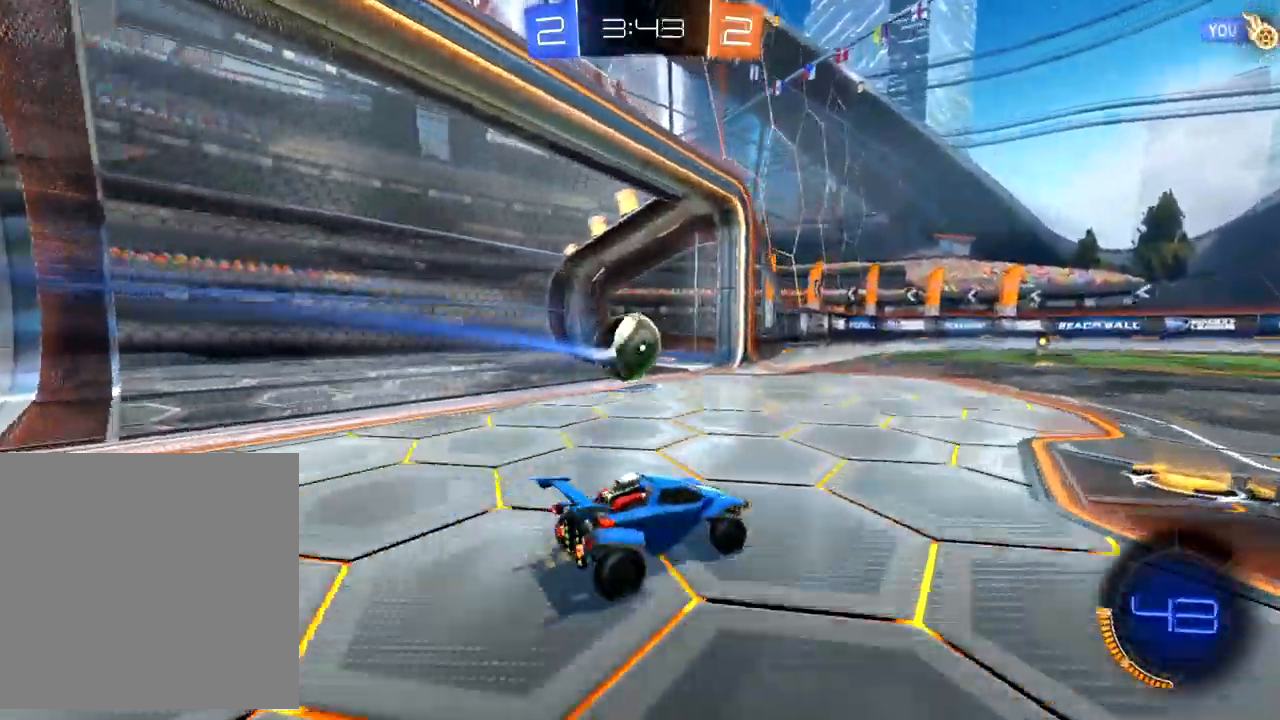
{"dt_ms": 500, "buttons": [], "left_stick": "center", "events": [[50, "left_stick", "right"], [167, "left_stick", "center"], [350, "B", "up"], [367, "R2", "up"]]}
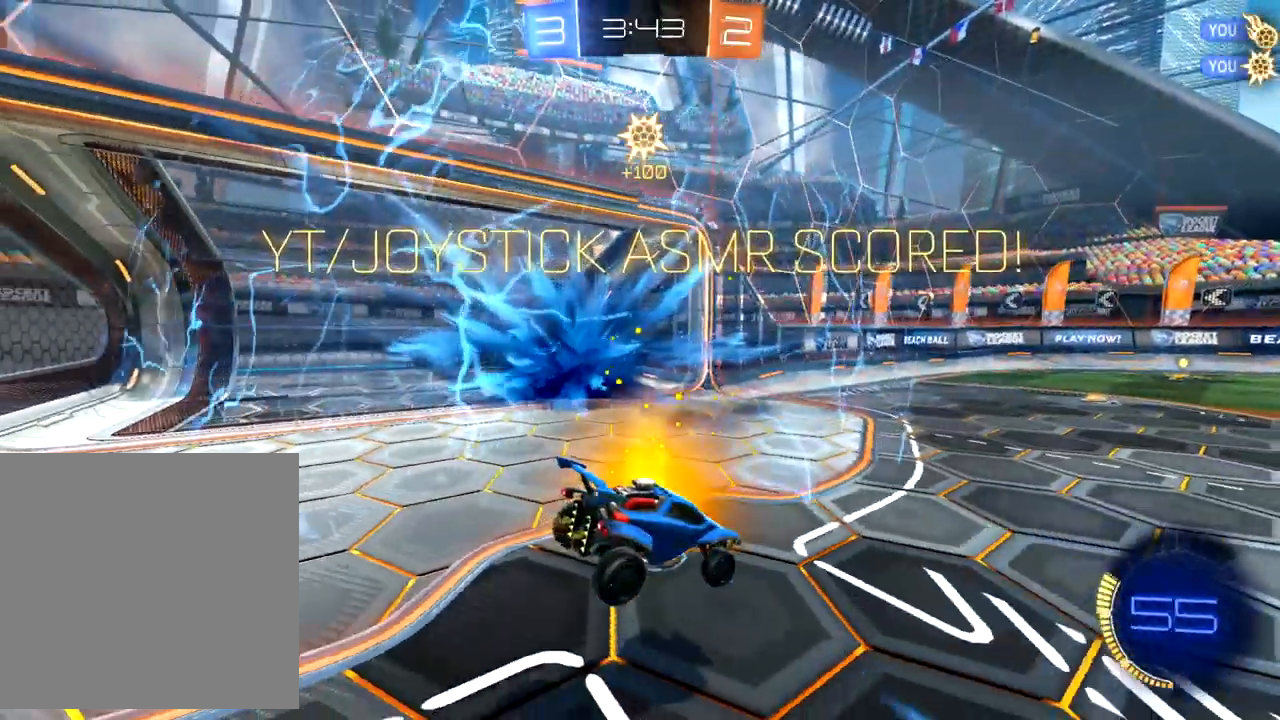
{"dt_ms": 500, "buttons": [], "left_stick": "left", "events": [[183, "left_stick", "down-left"], [283, "left_stick", "left"]]}
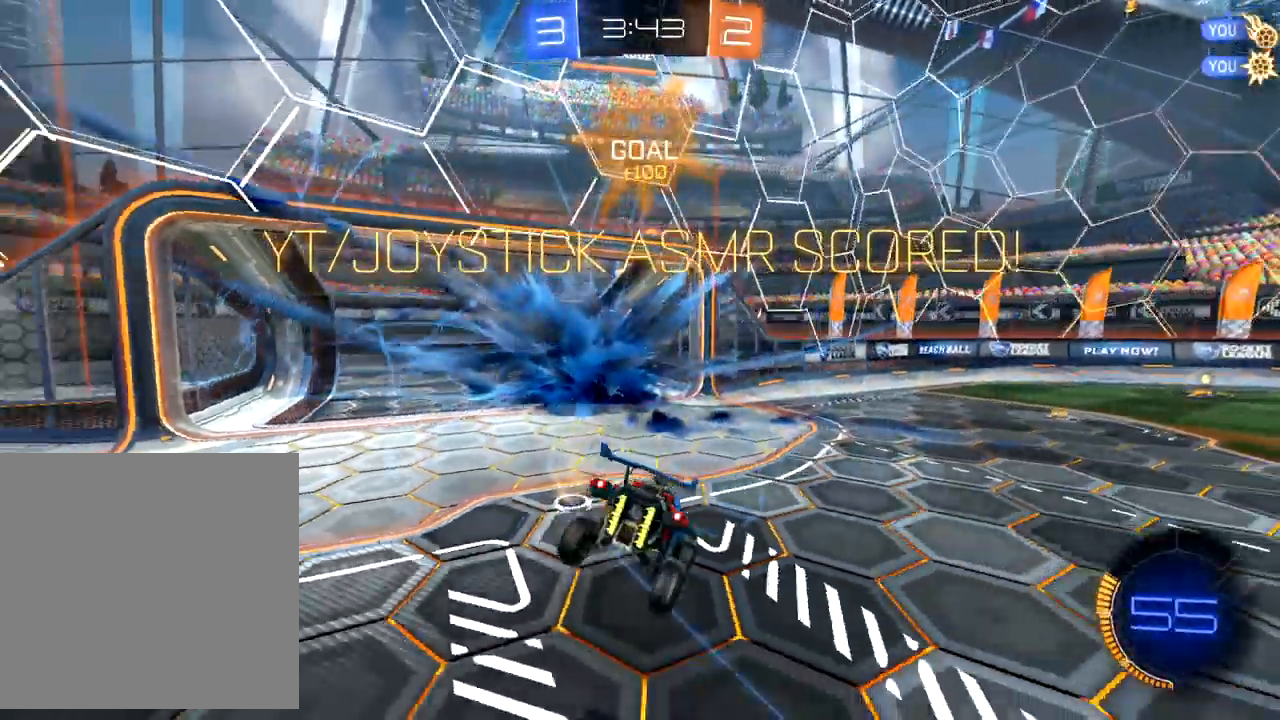
{"dt_ms": 500, "buttons": [], "left_stick": "left", "events": [[400, "A", "down"], [467, "A", "up"]]}
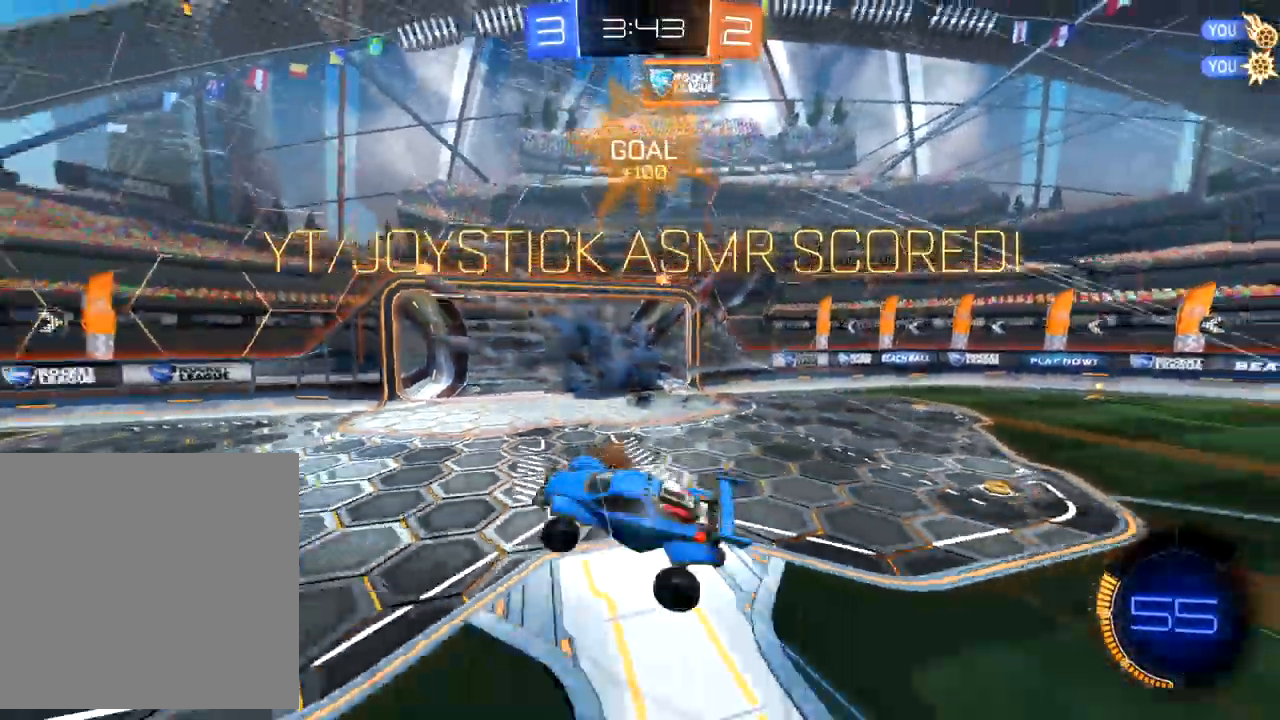
{"dt_ms": 500, "buttons": ["X"], "left_stick": "left", "events": [[50, "A", "down"], [133, "A", "up"], [267, "X", "down"]]}
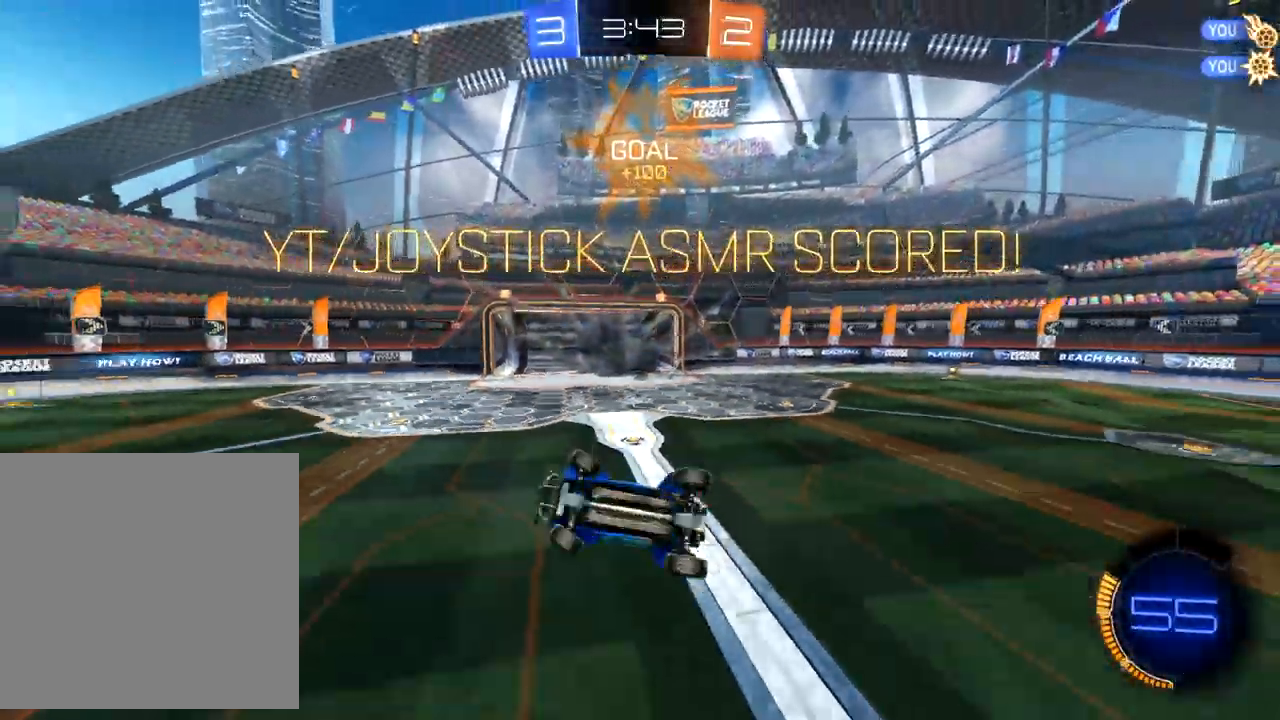
{"dt_ms": 500, "buttons": [], "left_stick": "left", "events": [[133, "X", "up"], [133, "left_stick", "center"], [283, "left_stick", "left"]]}
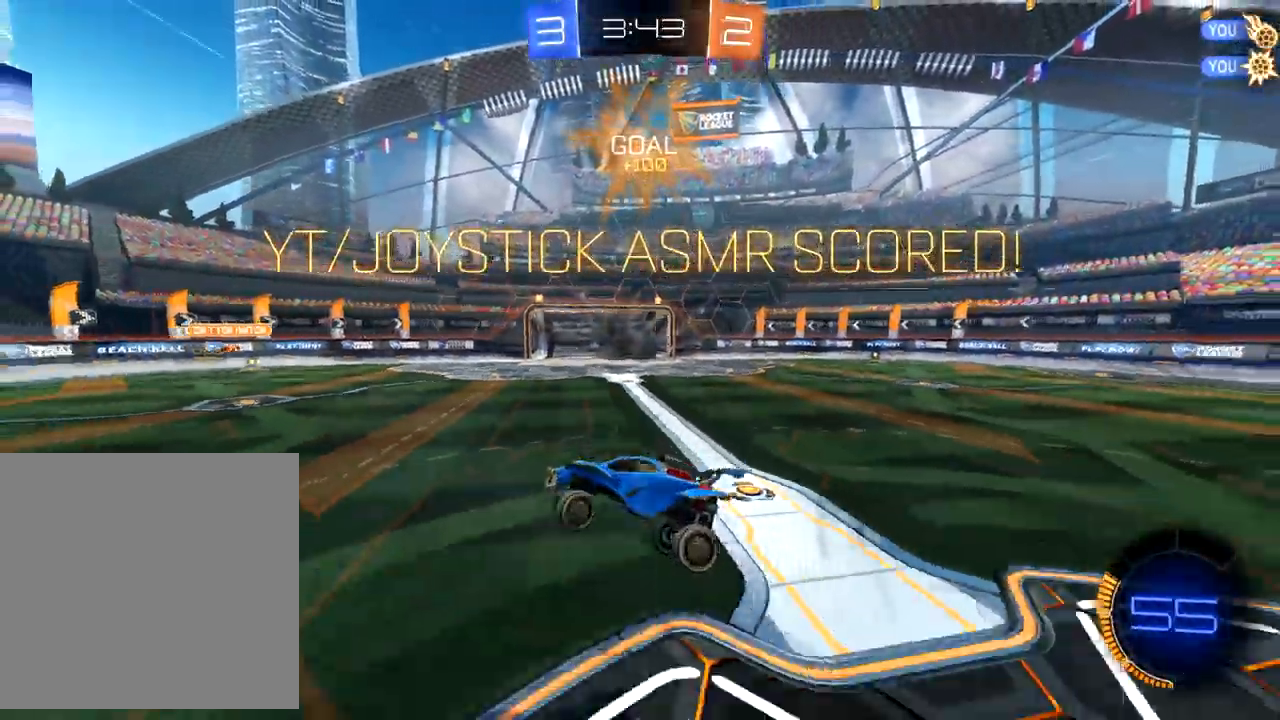
{"dt_ms": 500, "buttons": [], "left_stick": "left", "events": []}
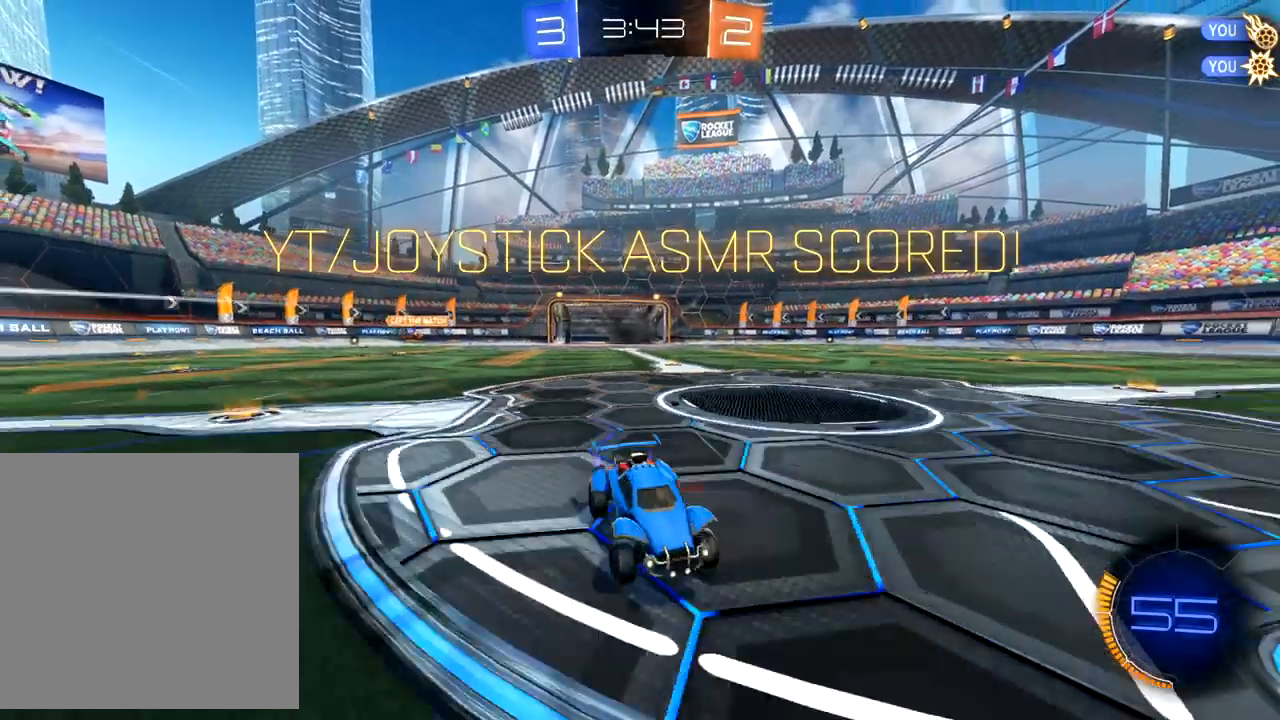
{"dt_ms": 500, "buttons": ["L2"], "left_stick": "center", "events": [[233, "left_stick", "center"], [300, "L2", "down"]]}
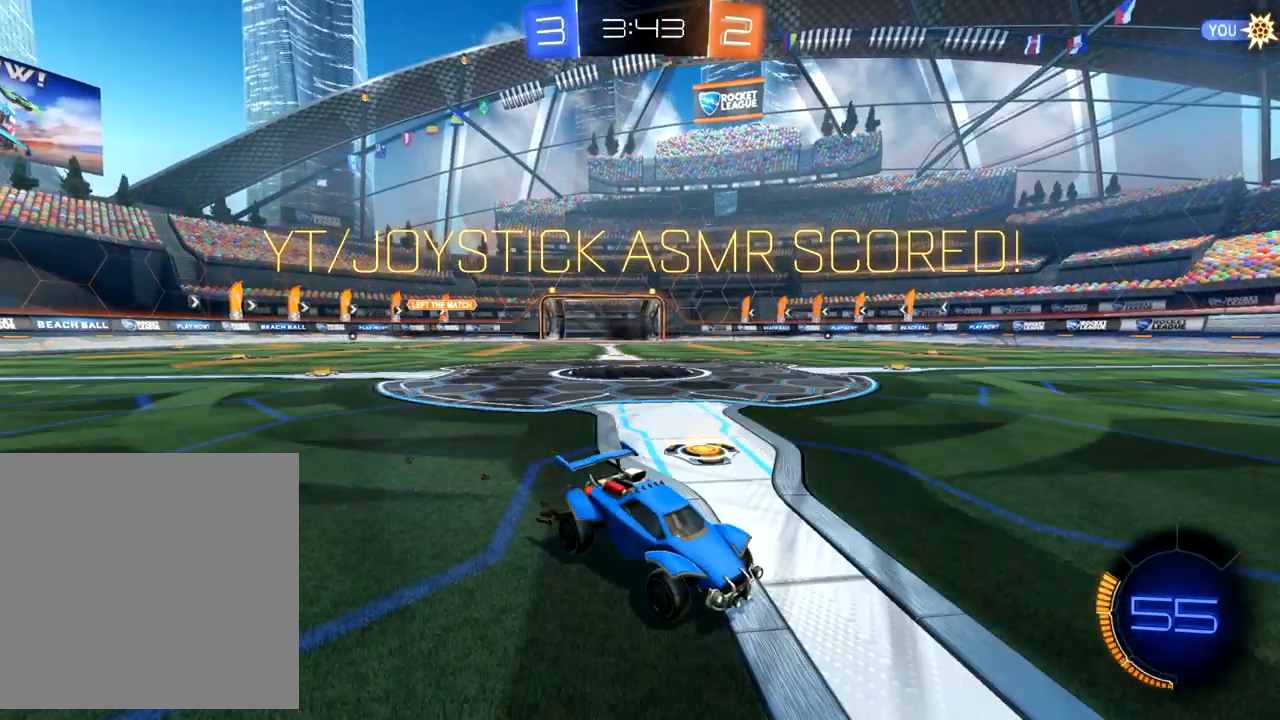
{"dt_ms": 500, "buttons": [], "left_stick": "center", "events": [[150, "L2", "up"]]}
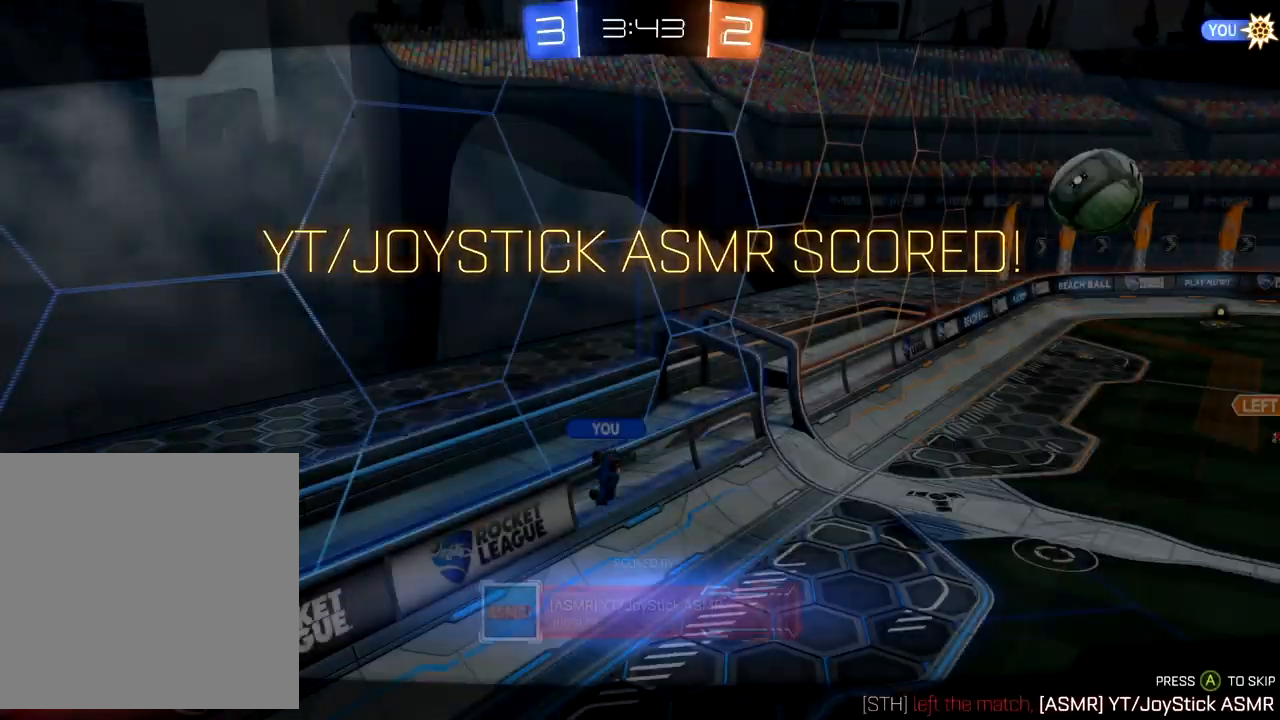
{"dt_ms": 500, "buttons": [], "left_stick": "center", "events": [[233, "A", "down"], [400, "A", "up"]]}
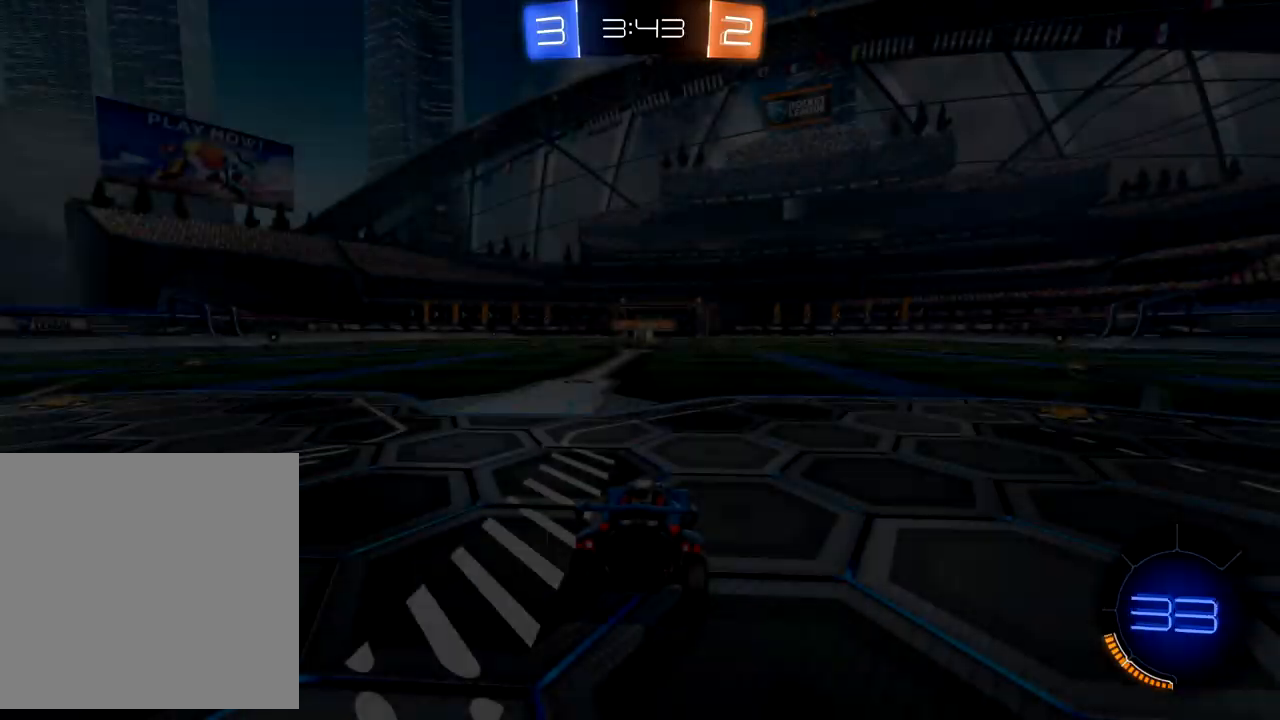
{"dt_ms": 500, "buttons": [], "left_stick": "center", "events": []}
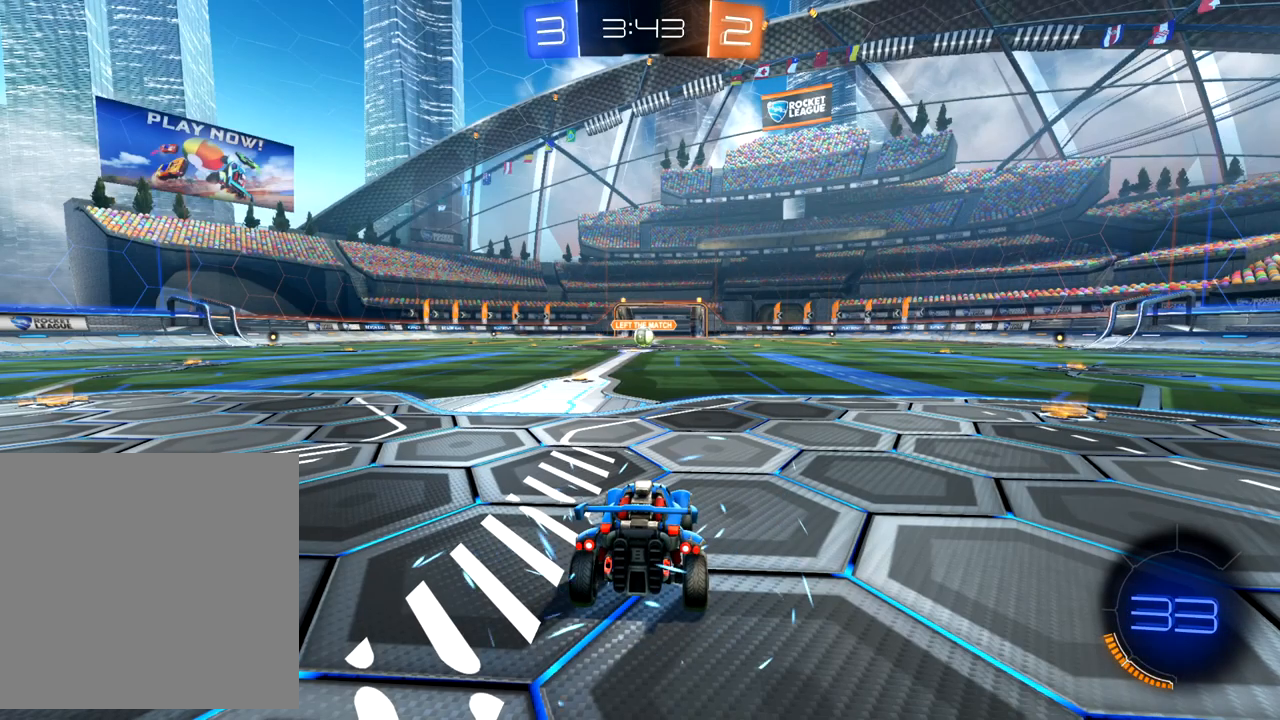
{"dt_ms": 500, "buttons": [], "left_stick": "center", "events": []}
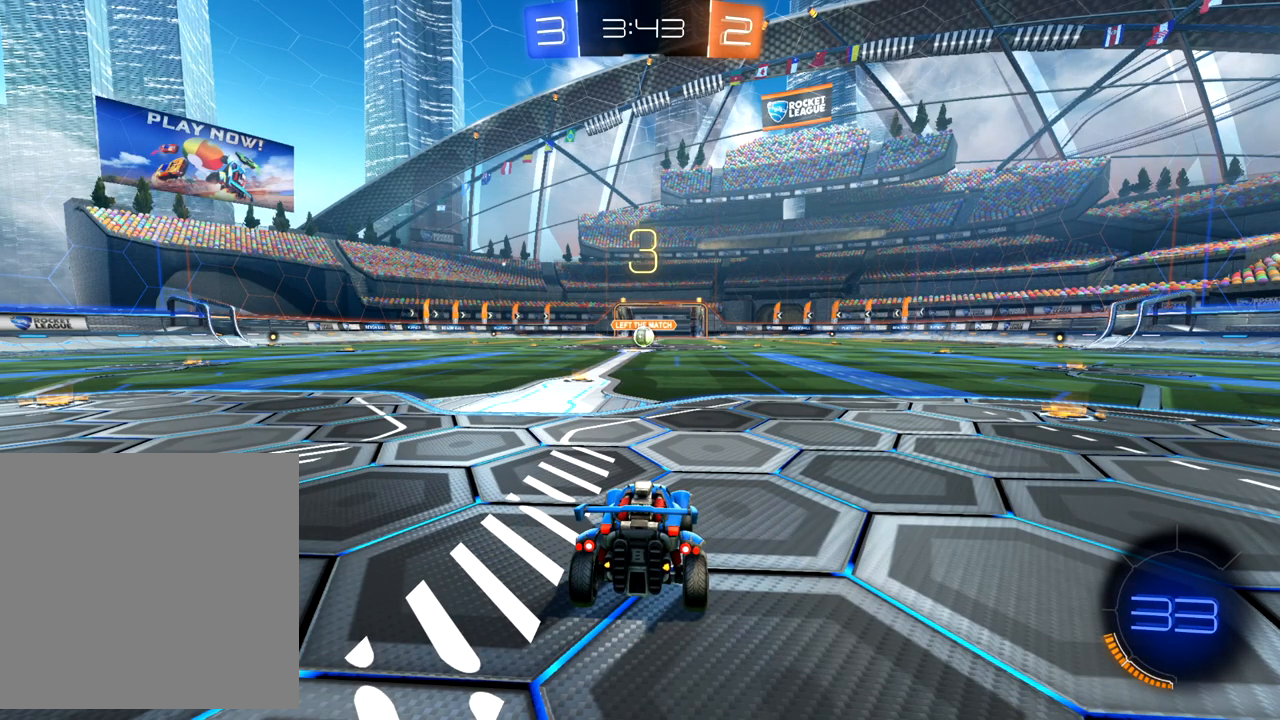
{"dt_ms": 500, "buttons": [], "left_stick": "center", "events": []}
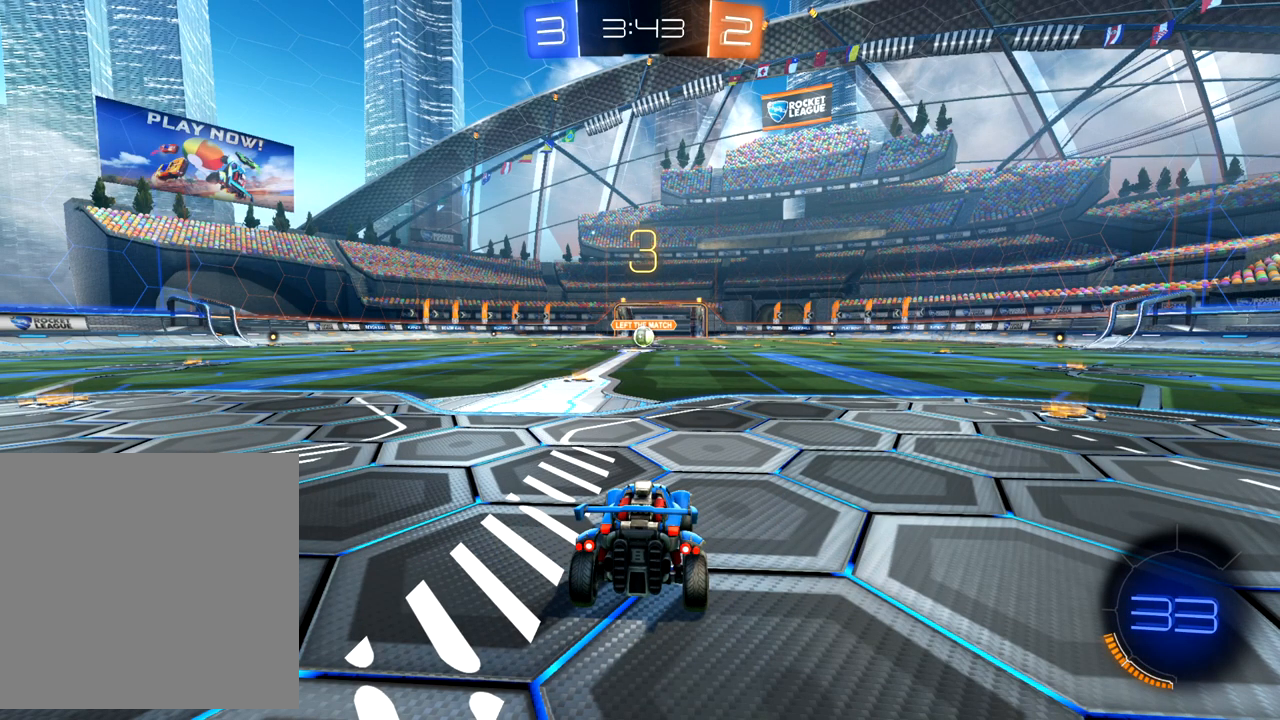
{"dt_ms": 500, "buttons": [], "left_stick": "center", "events": []}
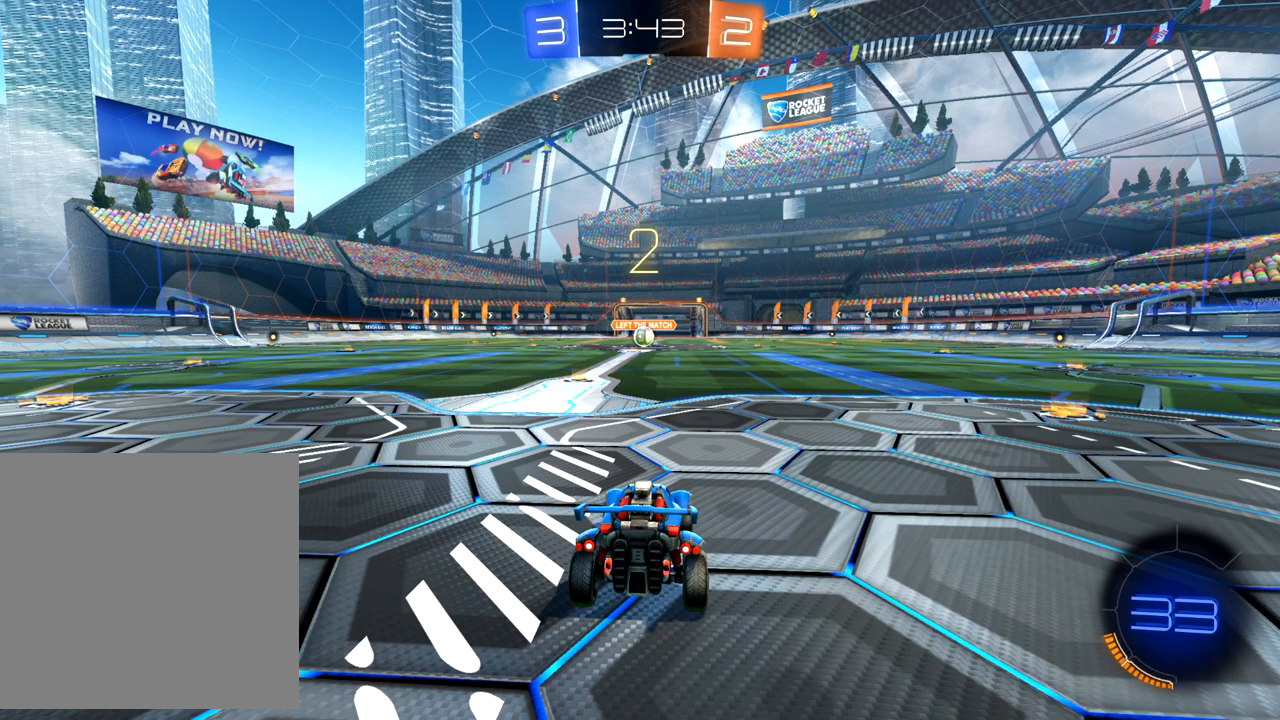
{"dt_ms": 500, "buttons": ["R2"], "left_stick": "center", "events": [[17, "R2", "down"]]}
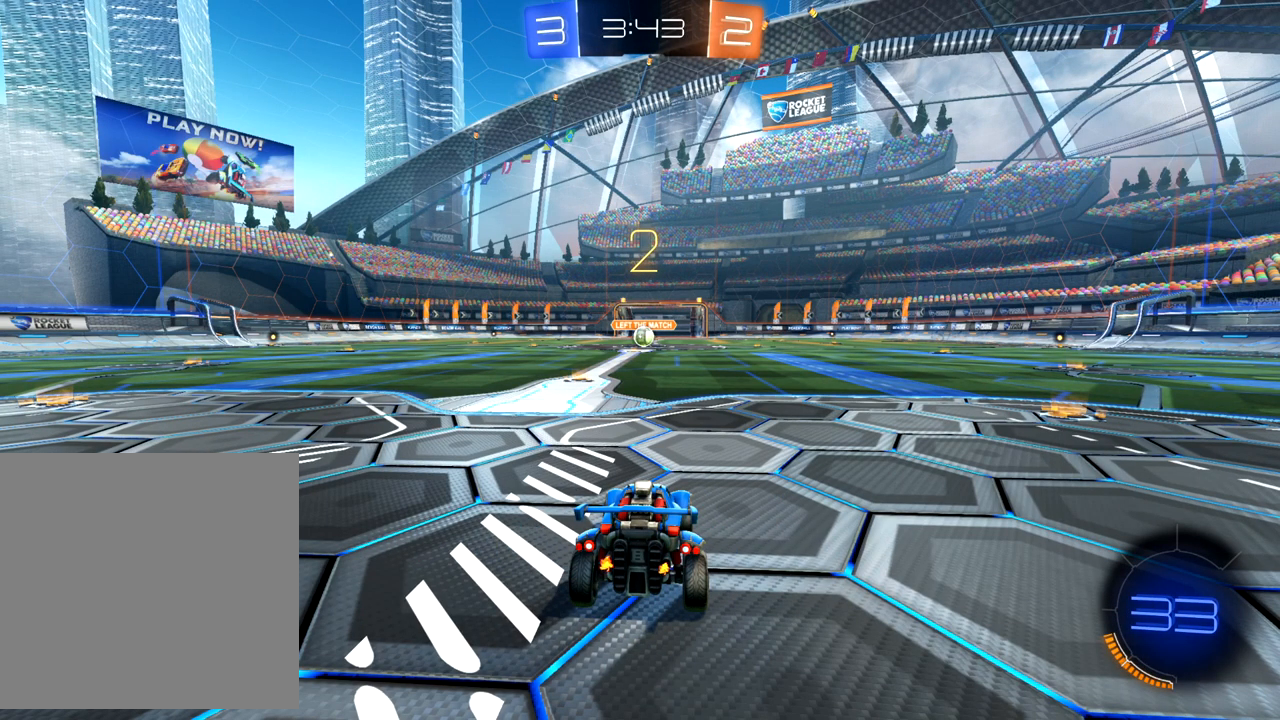
{"dt_ms": 500, "buttons": ["B", "R2"], "left_stick": "center", "events": [[367, "B", "down"]]}
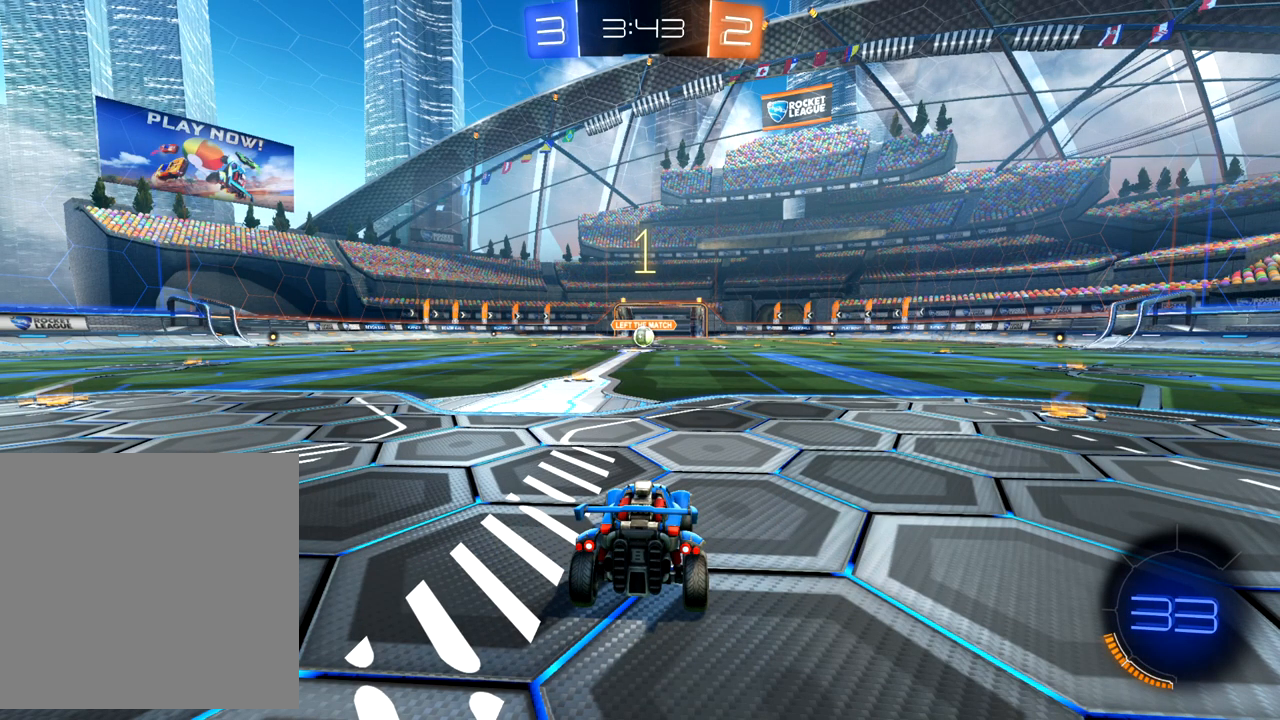
{"dt_ms": 500, "buttons": ["B", "R2"], "left_stick": "center", "events": []}
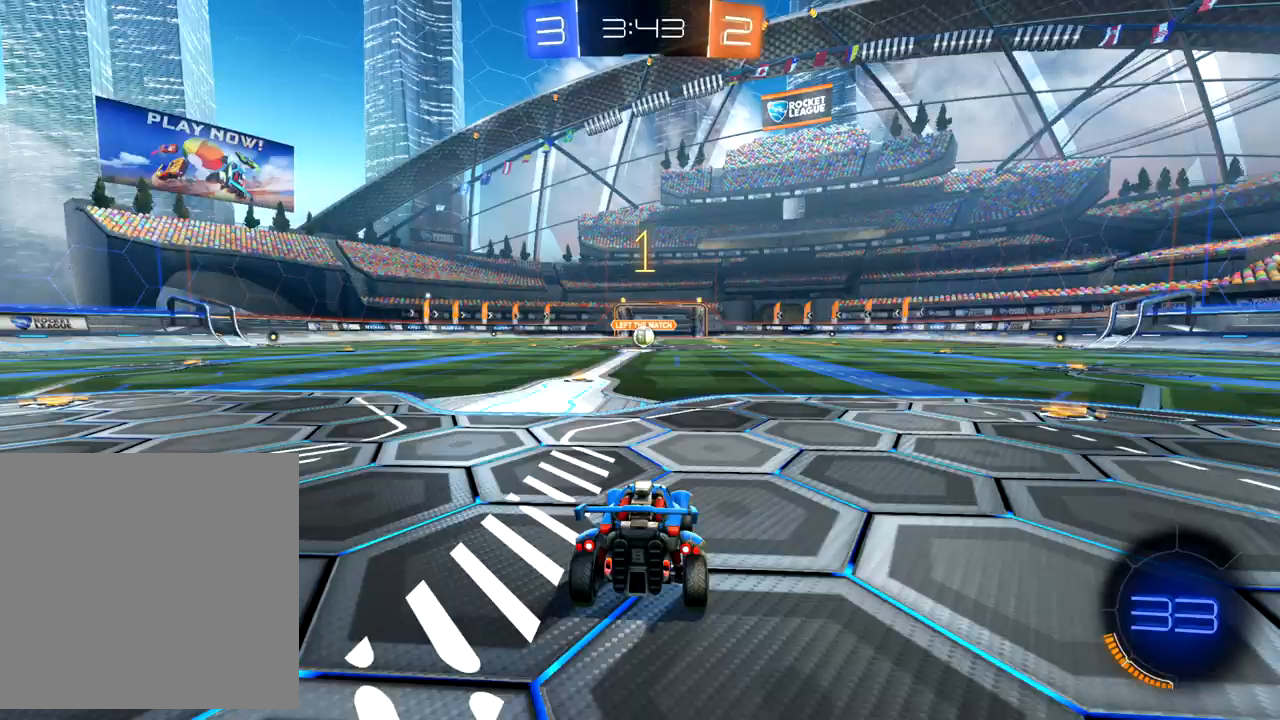
{"dt_ms": 500, "buttons": ["B", "R2"], "left_stick": "center", "events": [[200, "left_stick", "left"], [483, "left_stick", "center"]]}
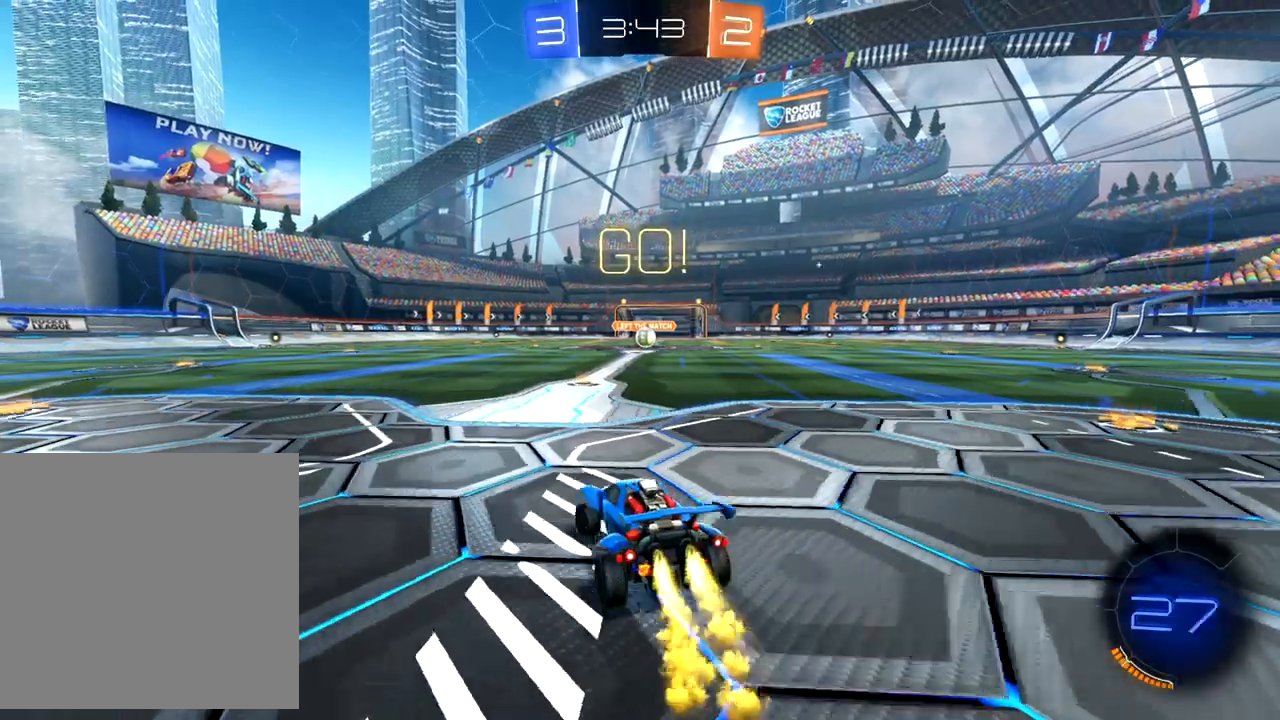
{"dt_ms": 500, "buttons": ["B", "R2"], "left_stick": "center", "events": [[33, "left_stick", "up-right"], [233, "left_stick", "center"]]}
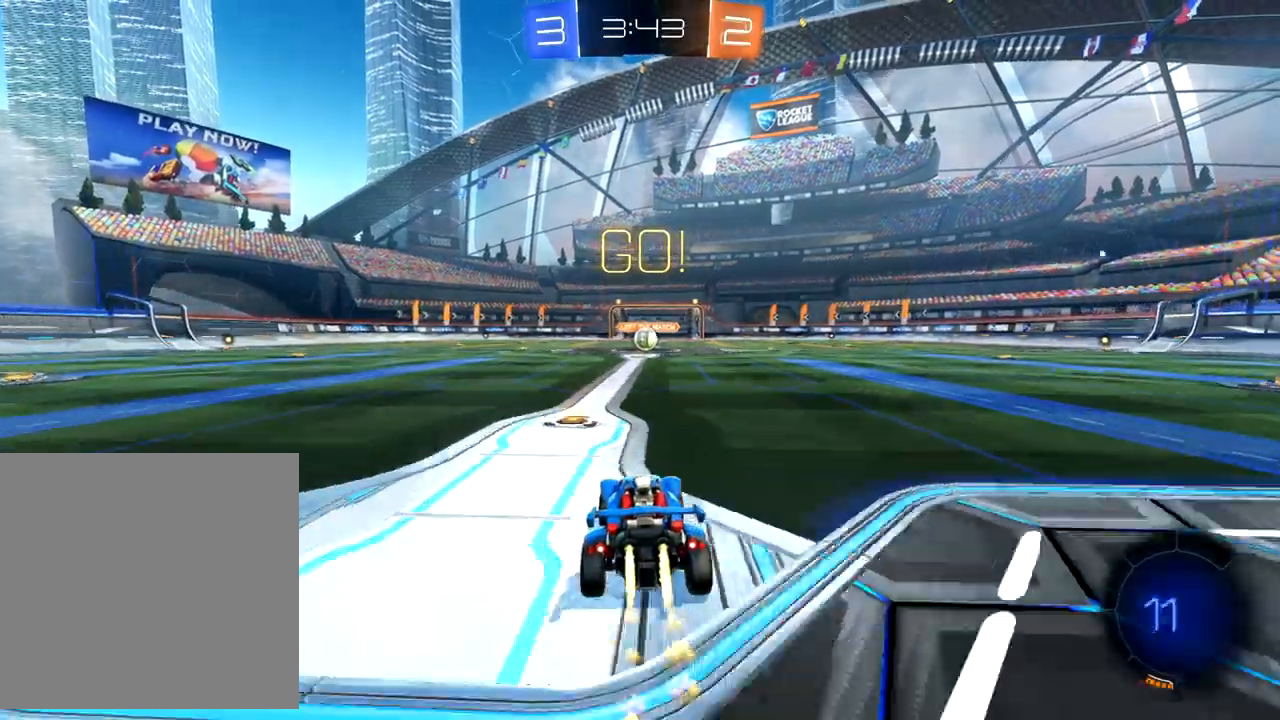
{"dt_ms": 500, "buttons": ["X", "R2"], "left_stick": "up-right", "events": [[67, "left_stick", "left"], [100, "B", "up"], [167, "A", "down"], [217, "left_stick", "up-right"], [233, "A", "up"], [283, "A", "down"], [350, "A", "up"], [467, "X", "down"]]}
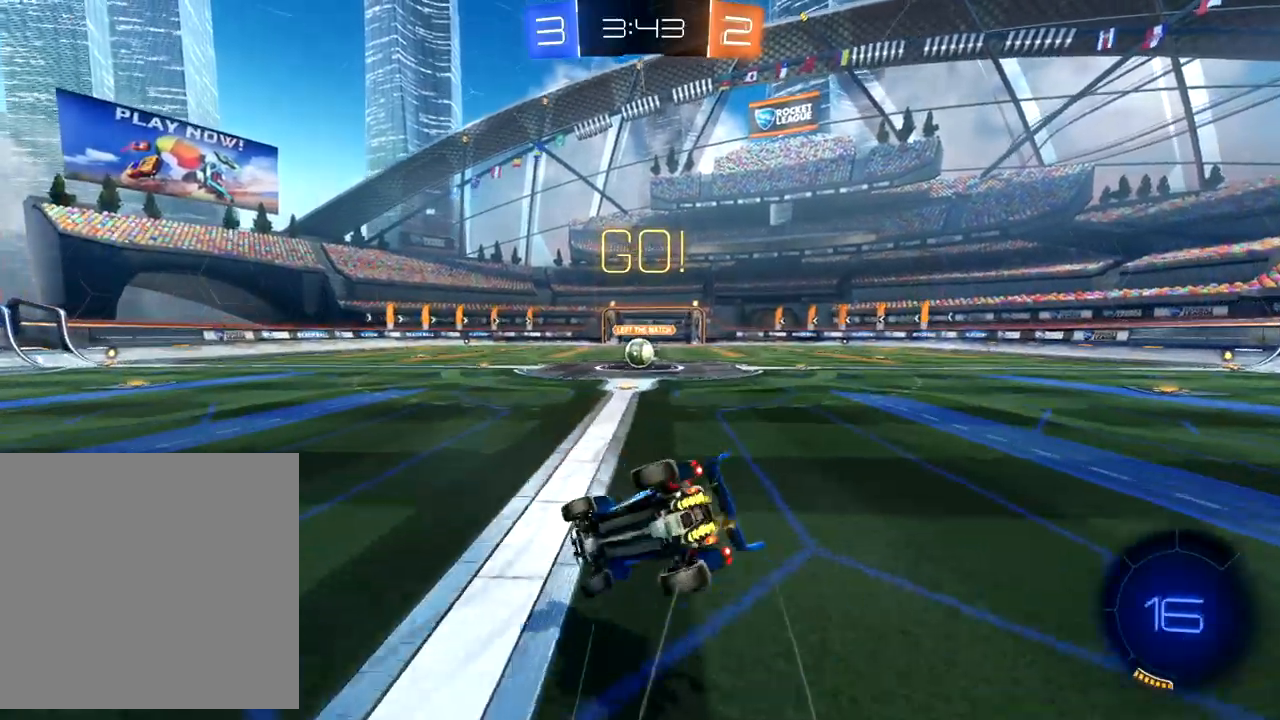
{"dt_ms": 500, "buttons": ["B", "R2"], "left_stick": "center", "events": [[67, "X", "up"], [67, "left_stick", "left"], [150, "left_stick", "center"], [250, "B", "down"]]}